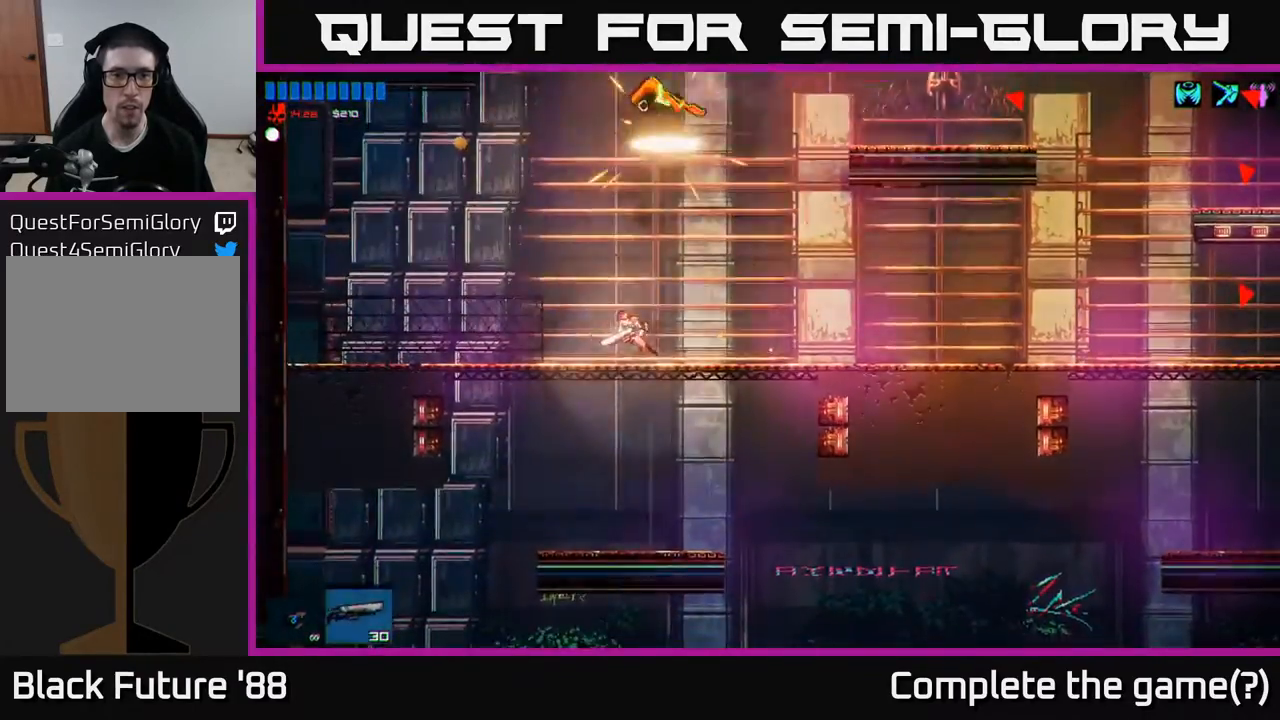
Gameplay with a controller (Xbox layout); each line is a JSON object with the inputs held at the frame after it. "events" lists button and stick changes between this image and that frame as [ms after this image, input, new state], when the widget could be followed in between.
{"buttons": [], "left_stick": "up-right", "right_stick": "center", "events": [[67, "left_stick", "up-right"], [383, "A", "up"]]}
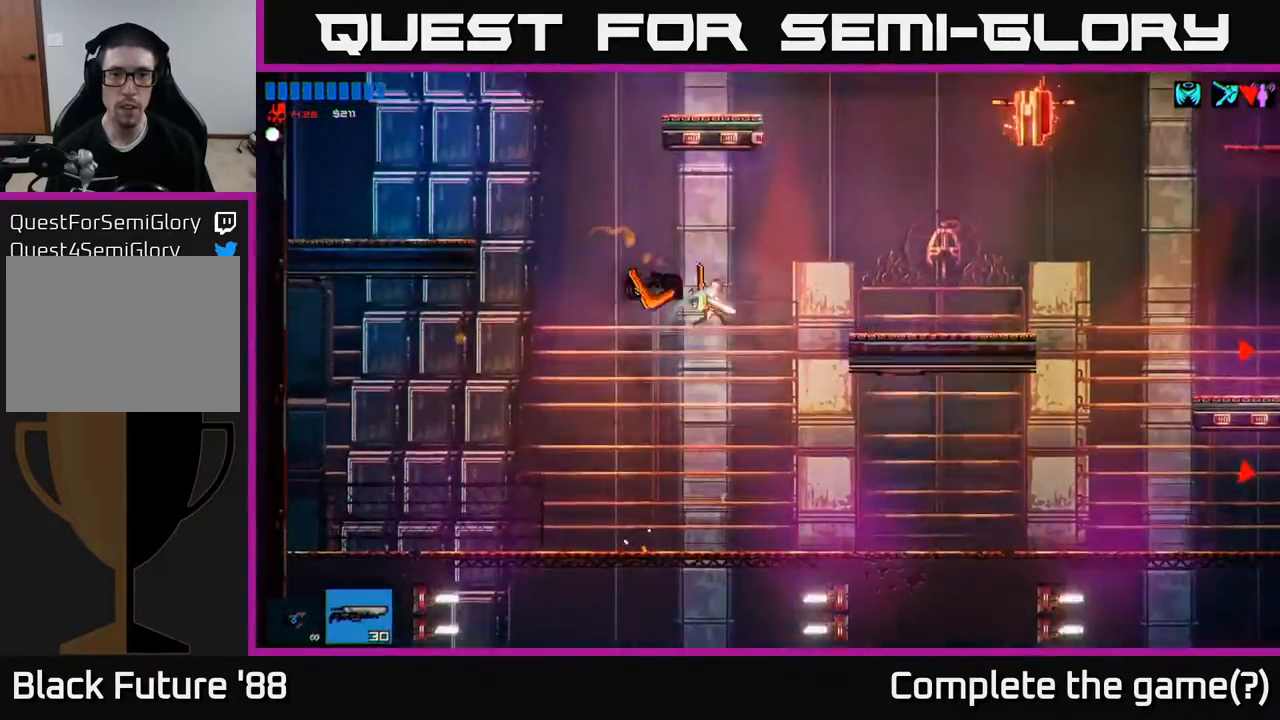
{"buttons": [], "left_stick": "up-right", "right_stick": "right", "events": [[133, "A", "down"], [217, "A", "up"], [350, "right_stick", "right"]]}
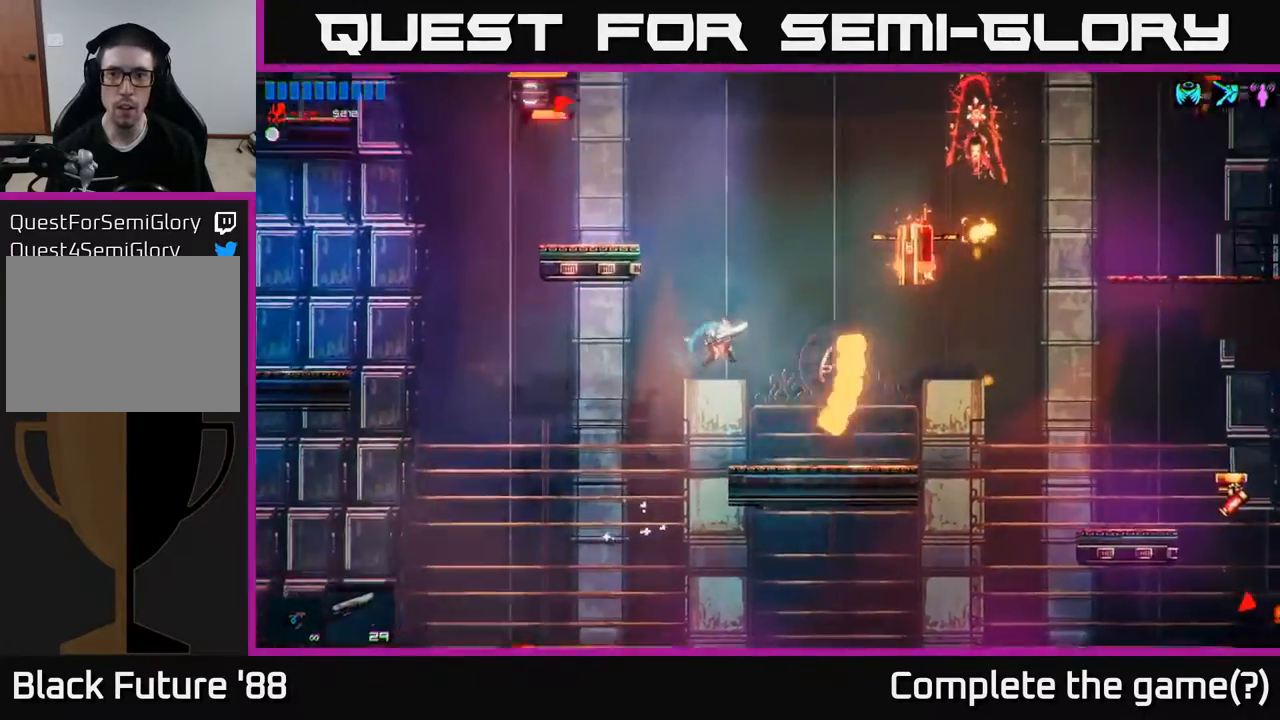
{"buttons": ["A"], "left_stick": "center", "right_stick": "center", "events": [[100, "right_stick", "center"], [333, "left_stick", "center"], [383, "A", "down"]]}
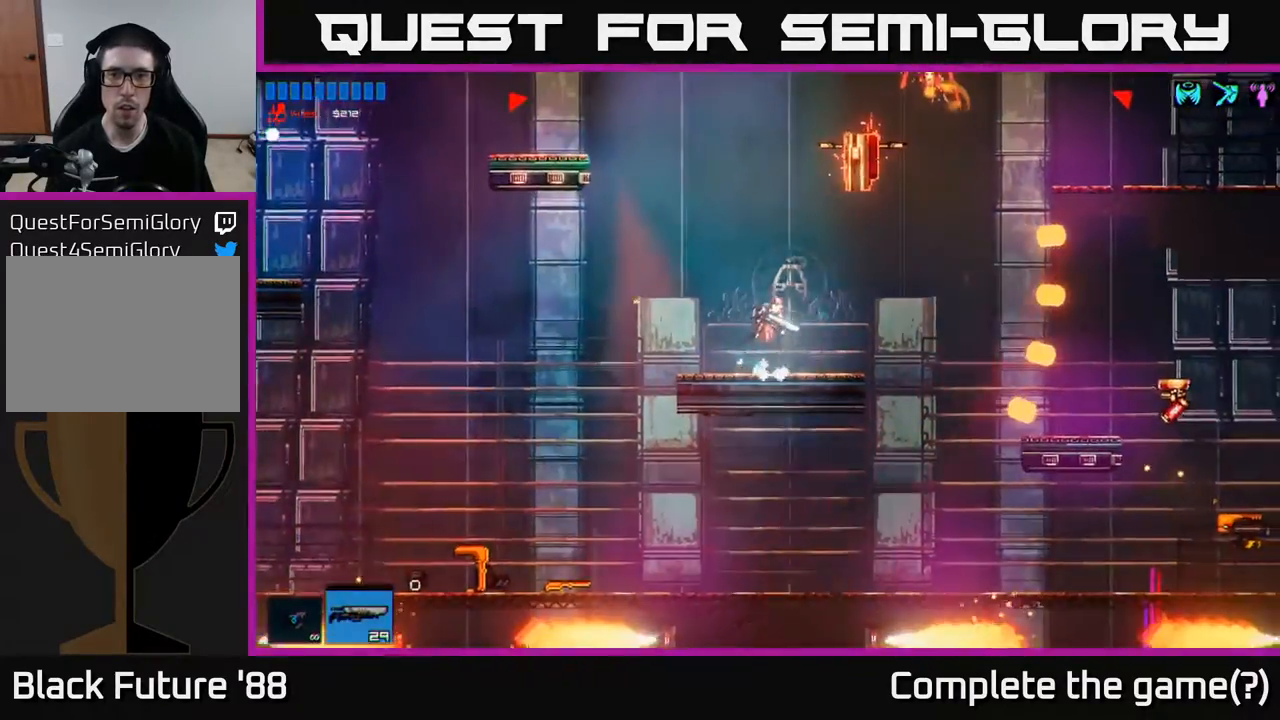
{"buttons": [], "left_stick": "center", "right_stick": "up-right", "events": [[33, "A", "up"], [100, "left_stick", "right"], [150, "right_stick", "up-right"], [233, "left_stick", "left"], [417, "left_stick", "center"]]}
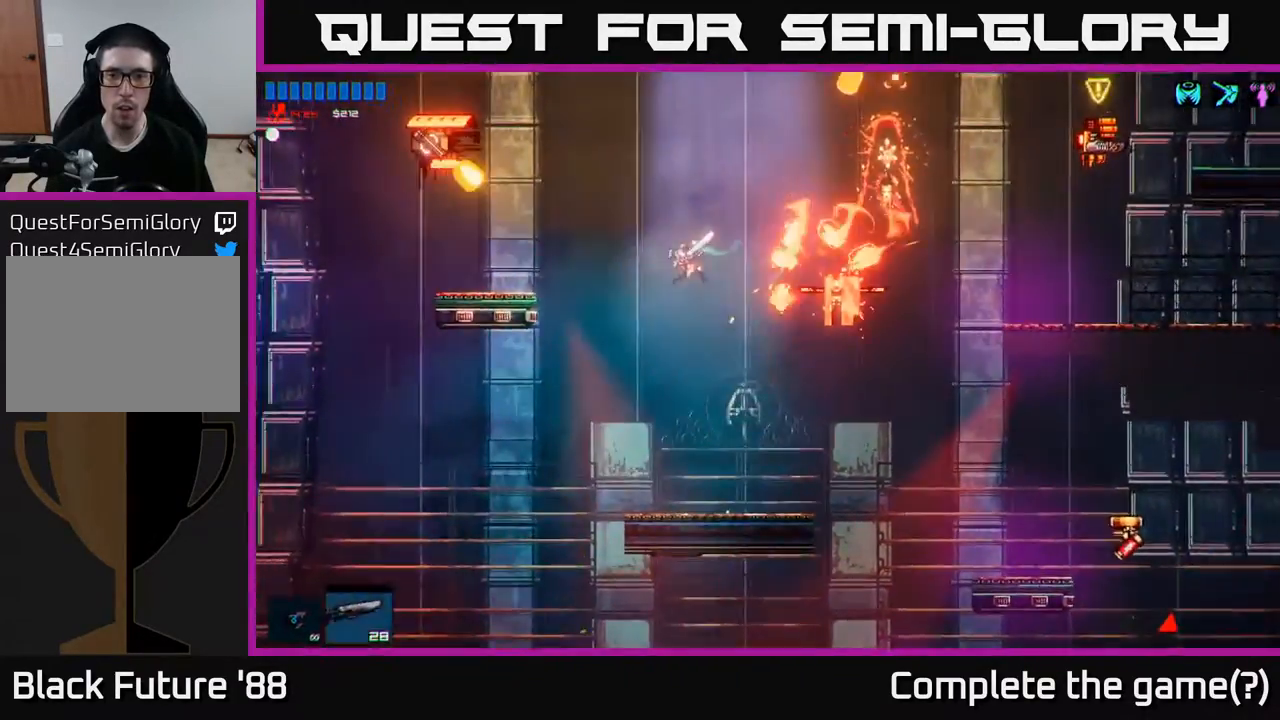
{"buttons": [], "left_stick": "center", "right_stick": "up-right", "events": [[67, "right_stick", "center"], [183, "left_stick", "right"], [200, "right_stick", "up-right"], [317, "left_stick", "center"]]}
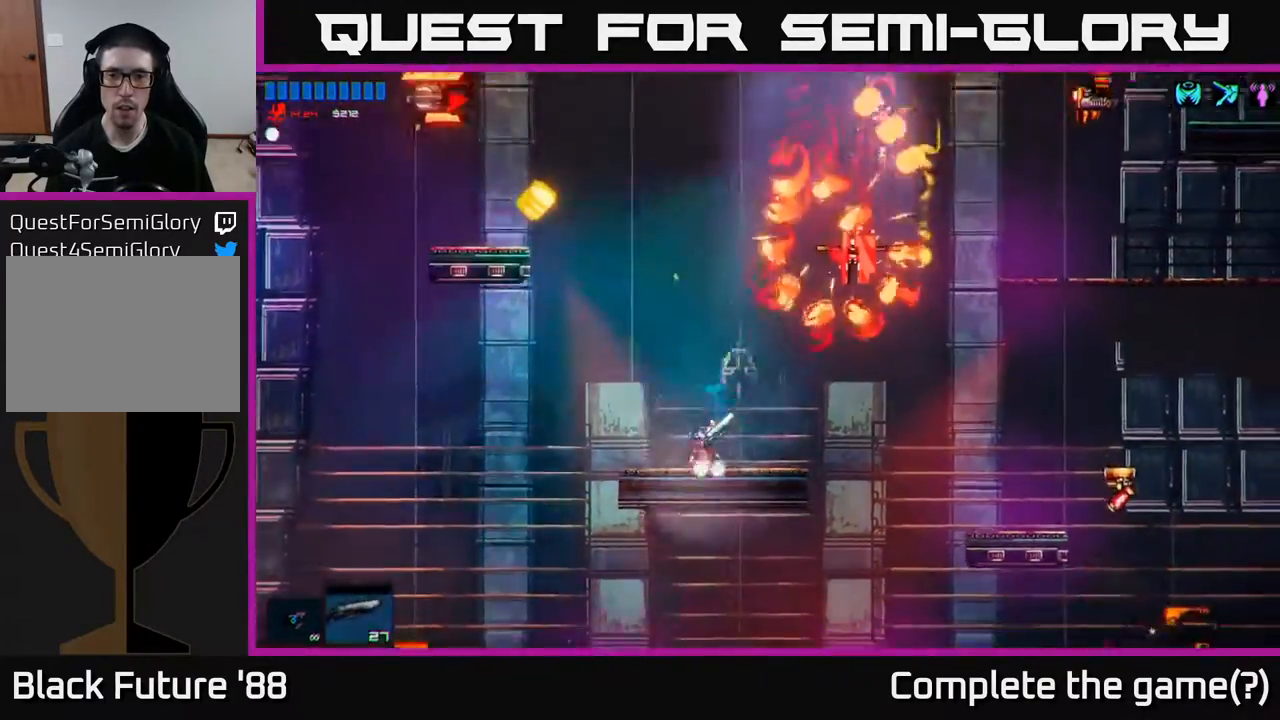
{"buttons": [], "left_stick": "right", "right_stick": "up-right", "events": [[67, "right_stick", "center"], [167, "left_stick", "right"], [317, "right_stick", "up-right"]]}
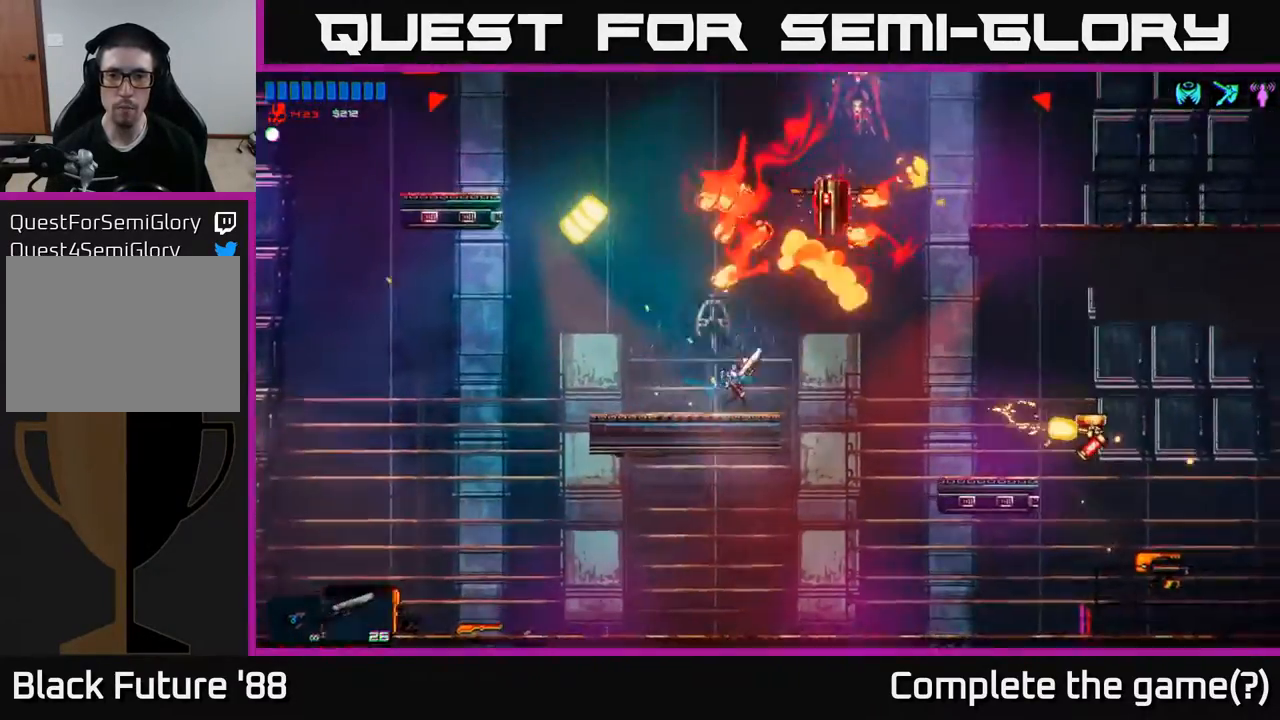
{"buttons": [], "left_stick": "right", "right_stick": "center", "events": [[83, "right_stick", "down"], [133, "right_stick", "center"]]}
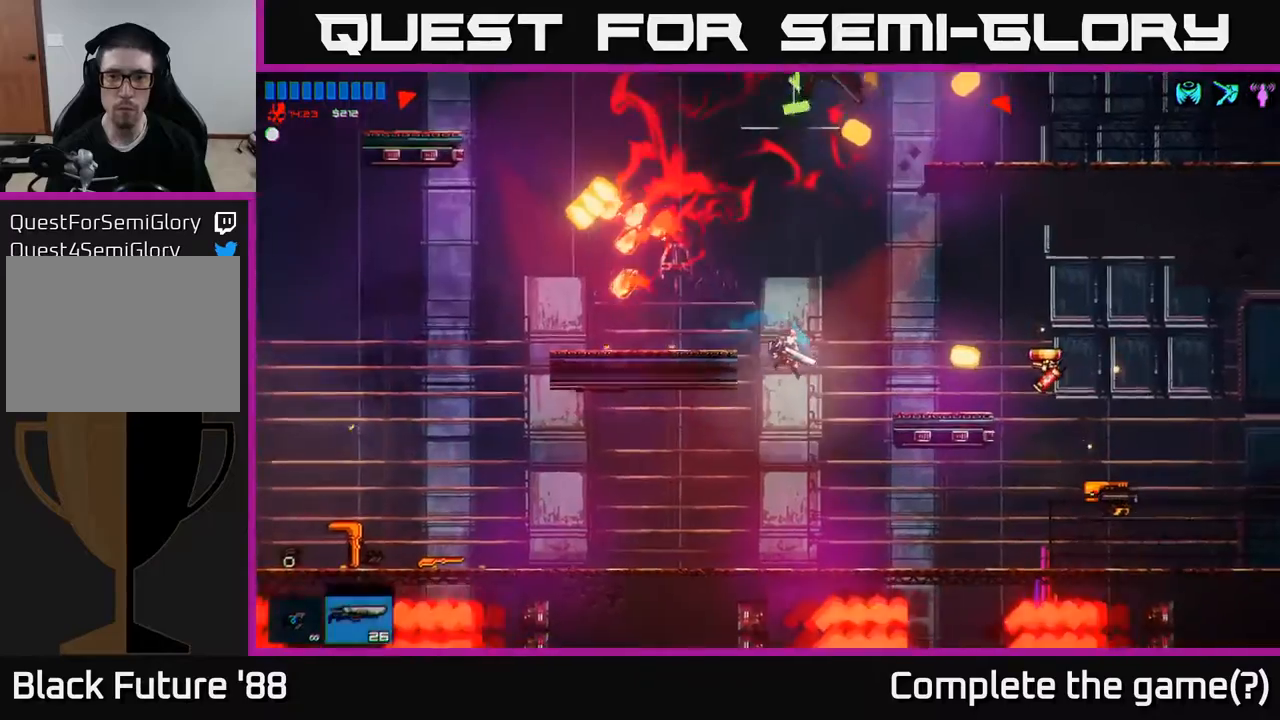
{"buttons": [], "left_stick": "right", "right_stick": "center", "events": [[33, "right_stick", "right"], [233, "left_stick", "up"], [283, "right_stick", "center"], [300, "left_stick", "right"]]}
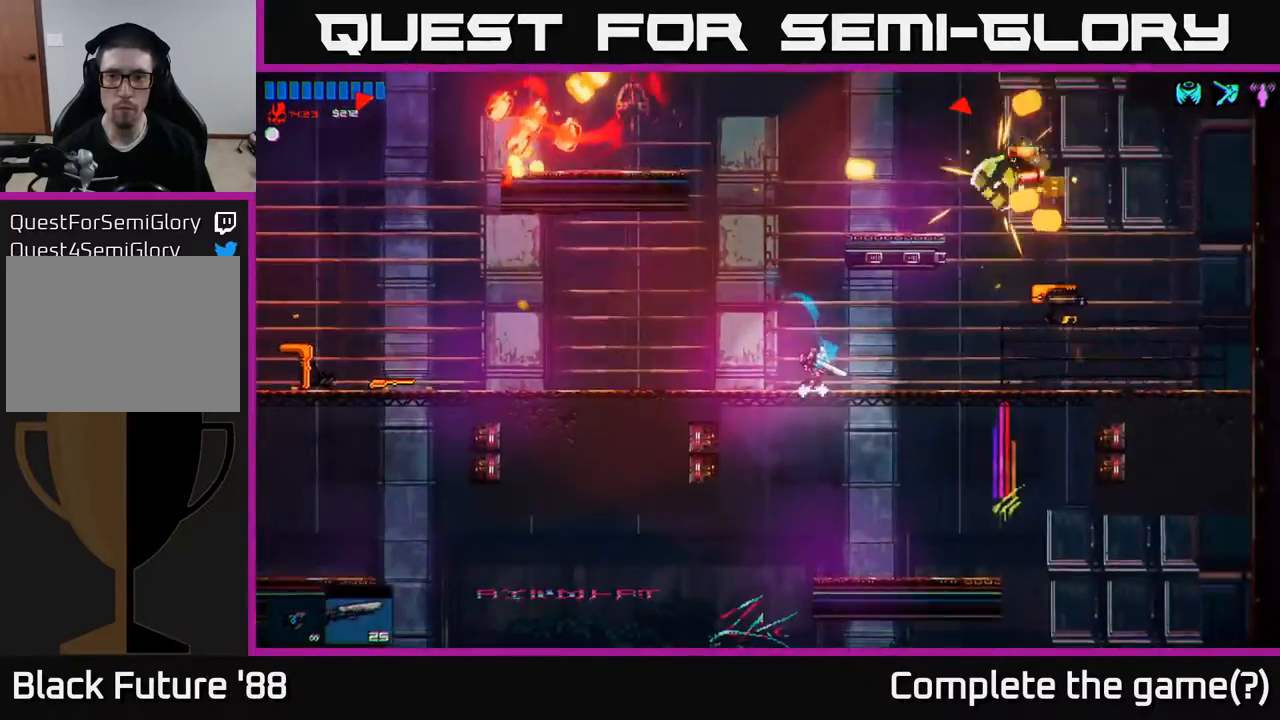
{"buttons": [], "left_stick": "up-right", "right_stick": "right", "events": [[283, "right_stick", "right"], [350, "left_stick", "up-right"]]}
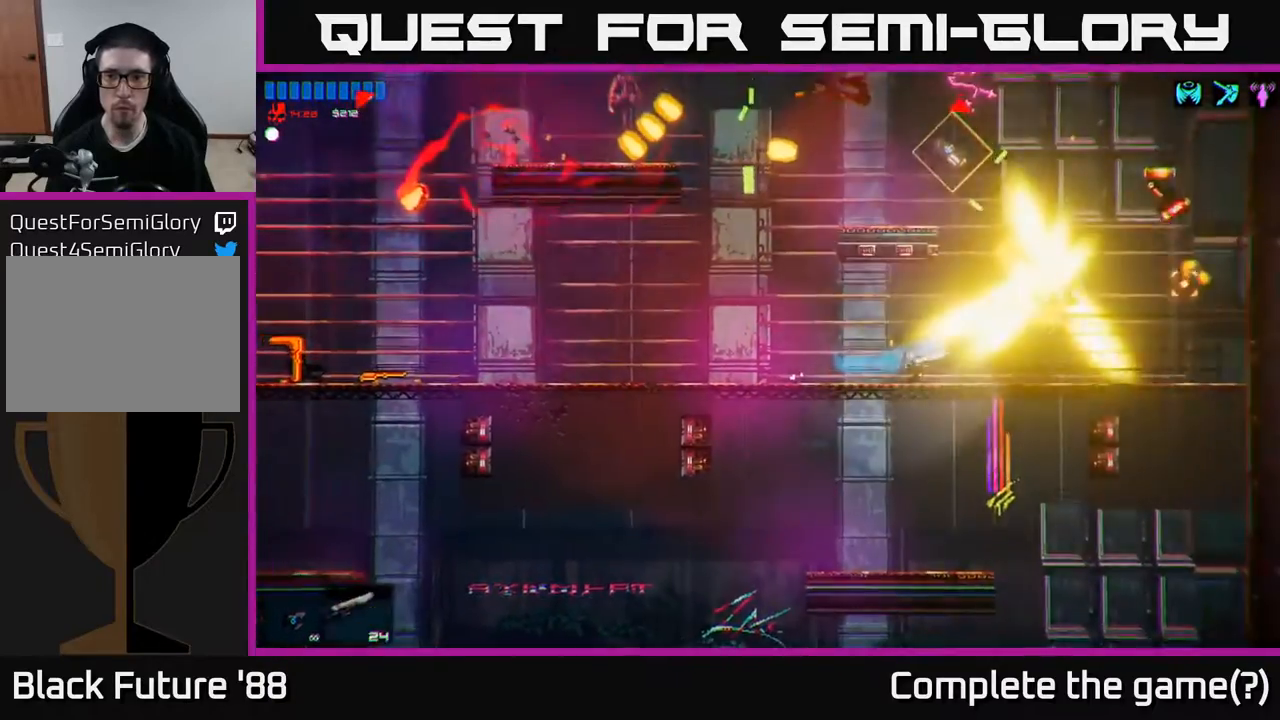
{"buttons": ["Y"], "left_stick": "right", "right_stick": "center", "events": [[17, "right_stick", "center"], [50, "left_stick", "center"], [183, "left_stick", "right"], [483, "Y", "down"]]}
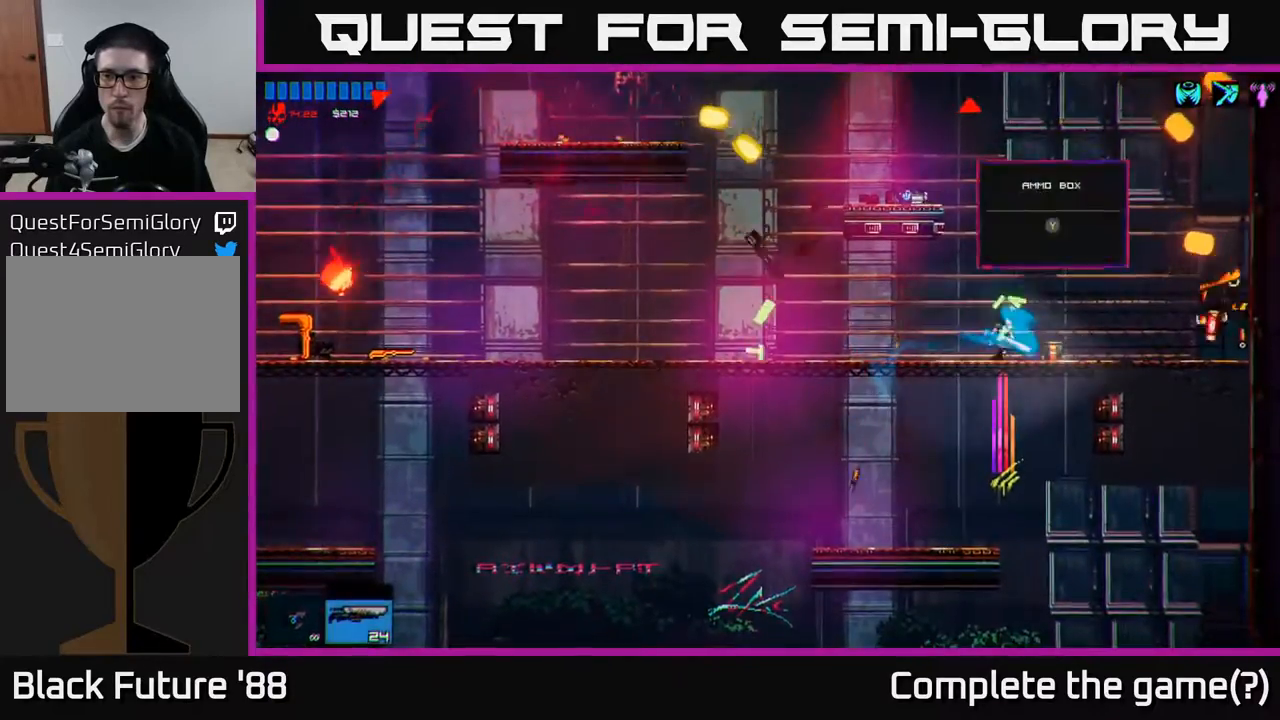
{"buttons": ["A"], "left_stick": "left", "right_stick": "center", "events": [[67, "Y", "up"], [167, "left_stick", "left"], [267, "A", "down"], [283, "left_stick", "up"], [433, "left_stick", "left"]]}
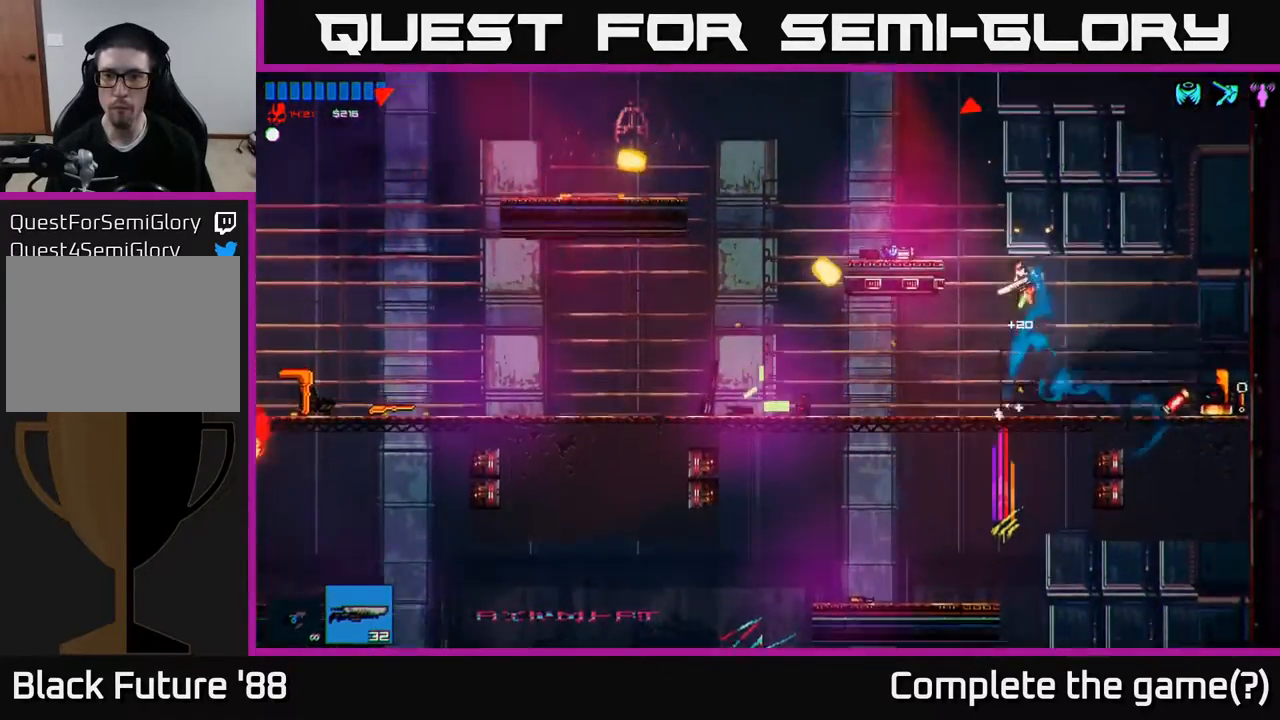
{"buttons": [], "left_stick": "left", "right_stick": "center", "events": [[133, "A", "up"], [250, "R2", "down"], [300, "left_stick", "center"], [317, "R2", "up"], [467, "left_stick", "left"]]}
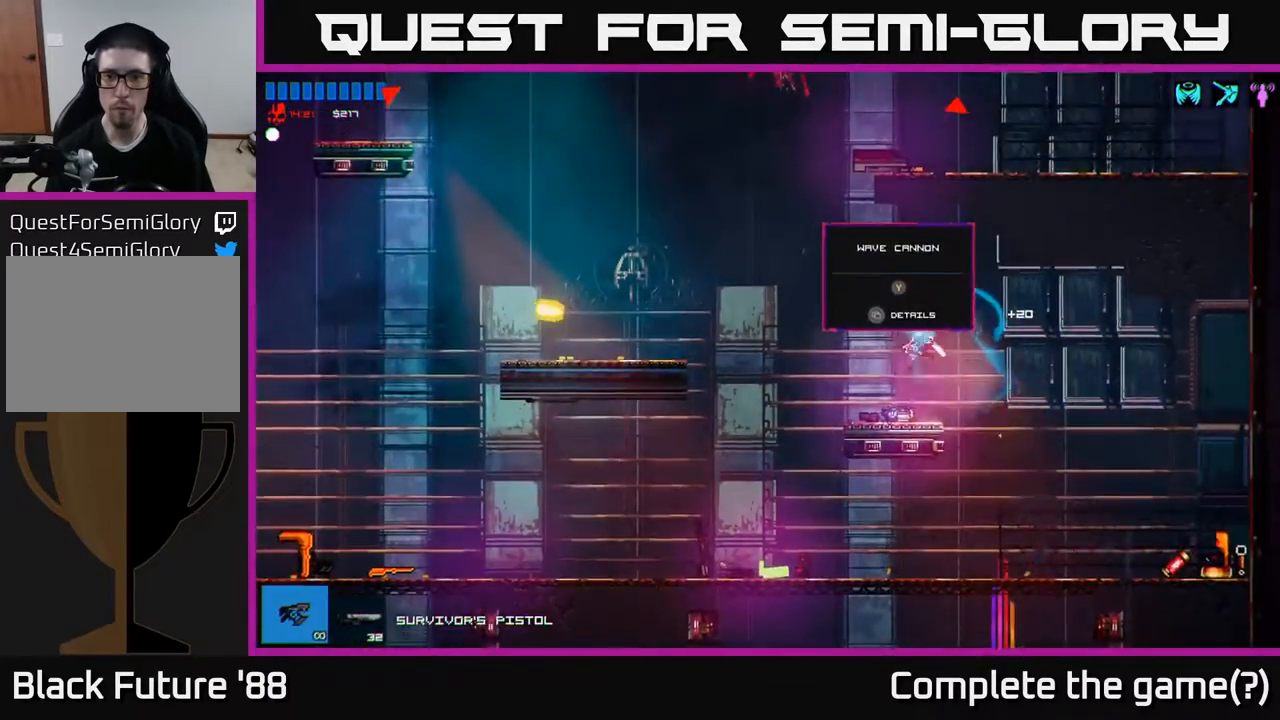
{"buttons": [], "left_stick": "left", "right_stick": "center", "events": [[100, "left_stick", "center"], [167, "R2", "down"], [283, "R2", "up"], [333, "Y", "down"], [400, "left_stick", "left"], [417, "Y", "up"]]}
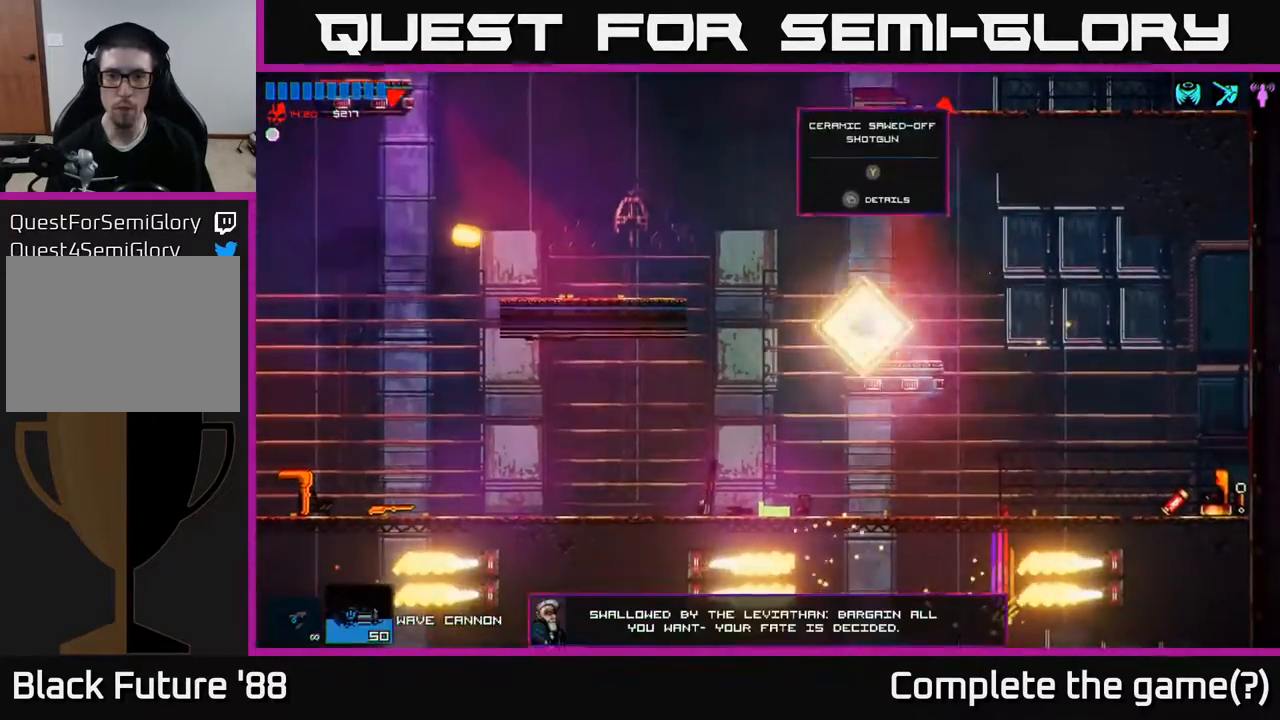
{"buttons": [], "left_stick": "left", "right_stick": "center", "events": [[100, "A", "down"], [367, "A", "up"]]}
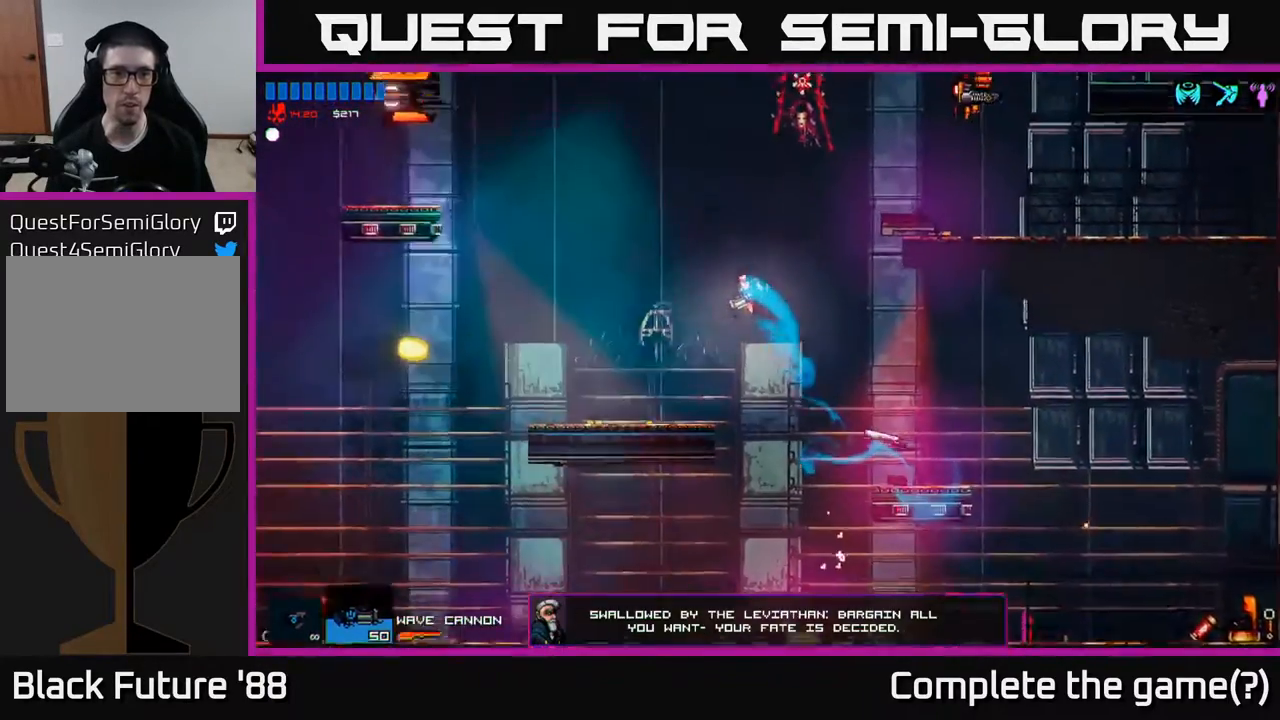
{"buttons": [], "left_stick": "center", "right_stick": "up-left", "events": [[333, "left_stick", "center"], [433, "right_stick", "up"], [500, "right_stick", "up-left"]]}
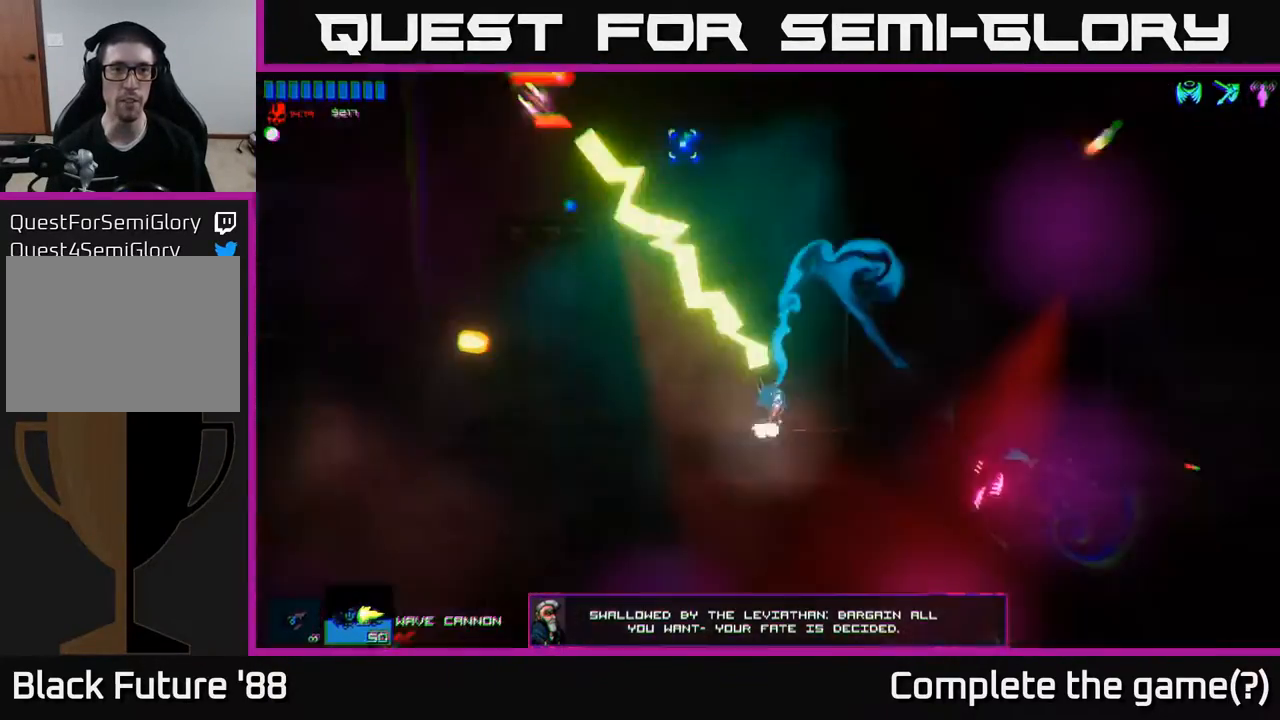
{"buttons": [], "left_stick": "center", "right_stick": "up-left", "events": []}
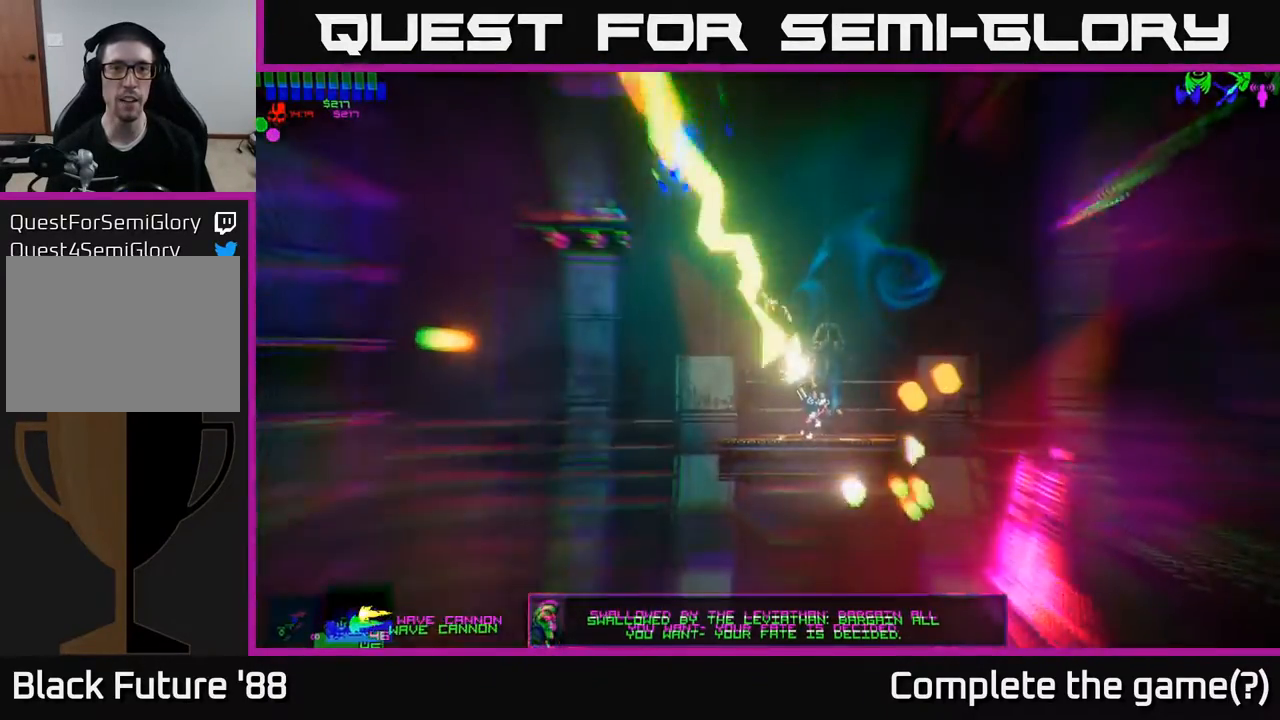
{"buttons": ["A"], "left_stick": "up-left", "right_stick": "center", "events": [[67, "left_stick", "left"], [150, "right_stick", "center"], [350, "A", "down"], [417, "left_stick", "up-left"]]}
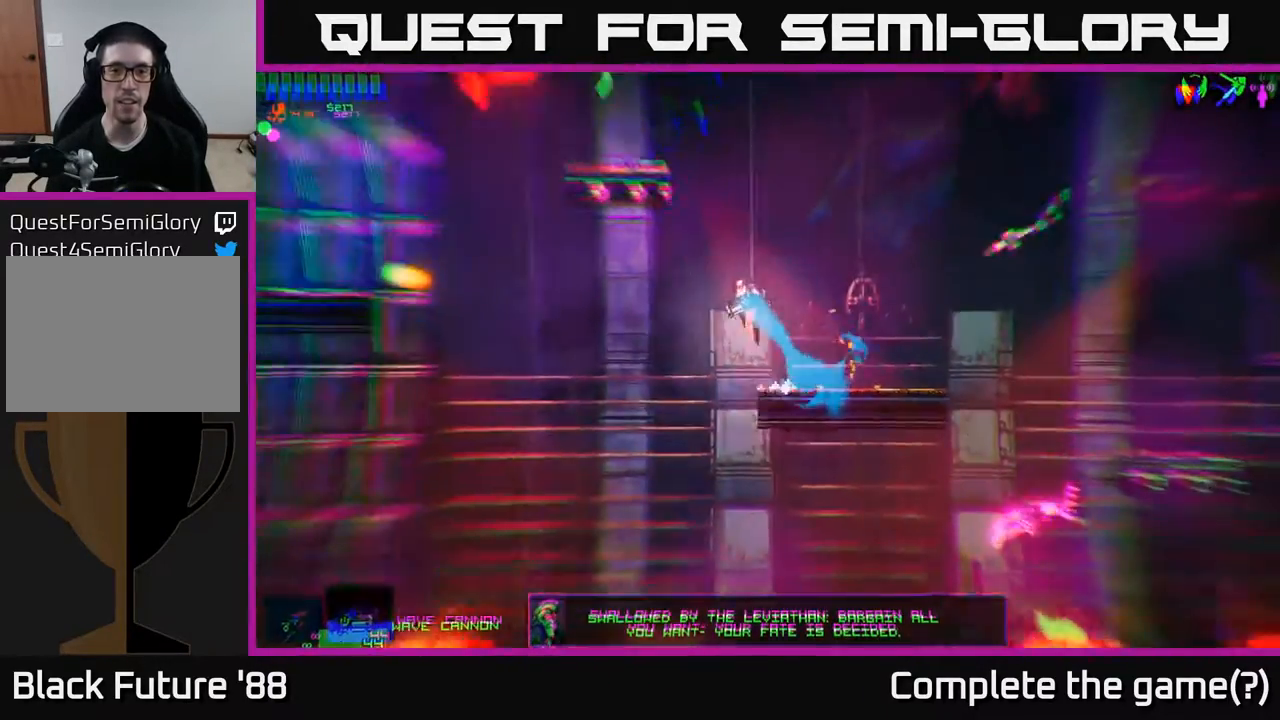
{"buttons": [], "left_stick": "up-right", "right_stick": "right", "events": [[50, "A", "up"], [150, "A", "down"], [150, "left_stick", "up-right"], [283, "A", "up"], [400, "right_stick", "right"]]}
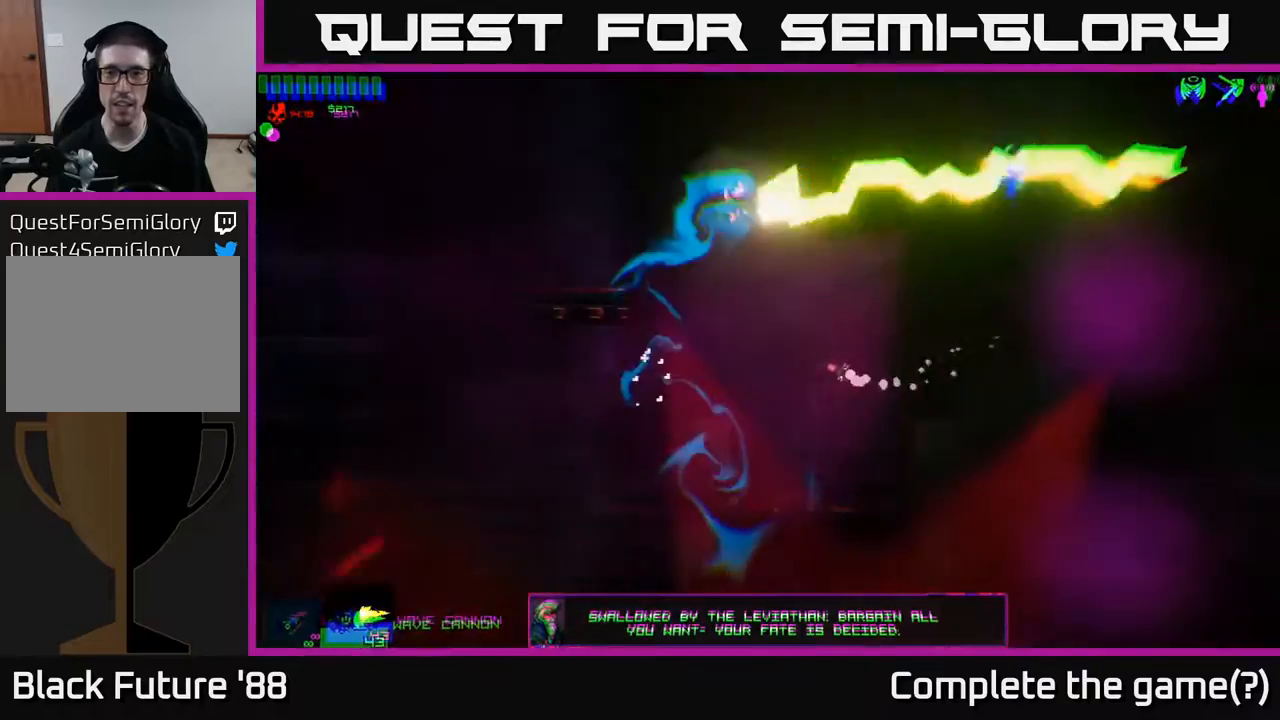
{"buttons": [], "left_stick": "left", "right_stick": "right", "events": [[483, "left_stick", "left"]]}
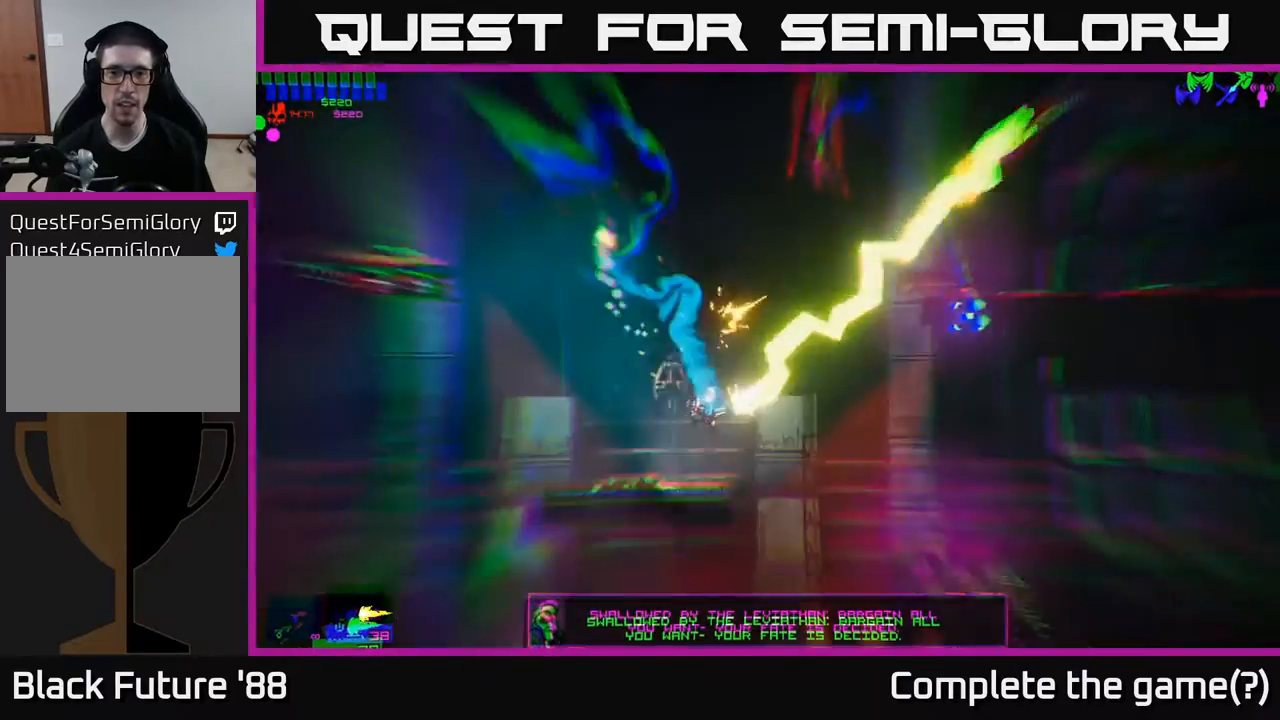
{"buttons": ["A"], "left_stick": "right", "right_stick": "center", "events": [[33, "right_stick", "center"], [100, "left_stick", "center"], [283, "left_stick", "right"], [317, "A", "down"]]}
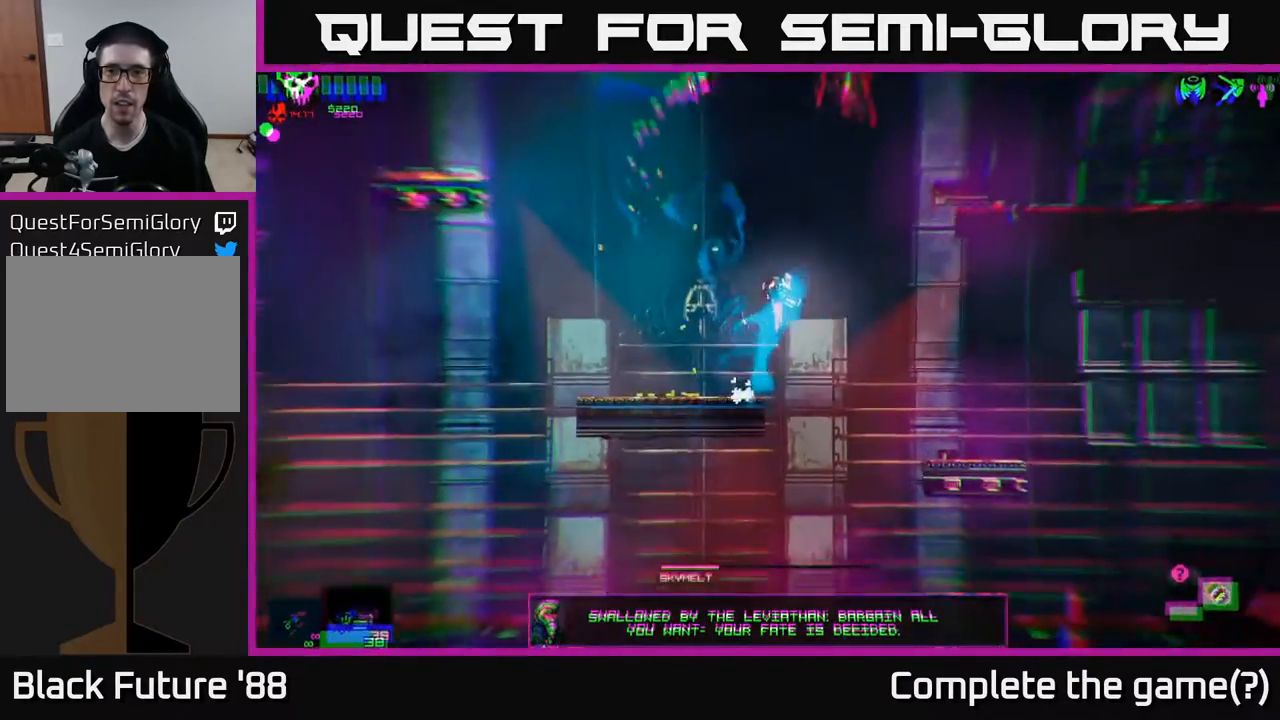
{"buttons": [], "left_stick": "right", "right_stick": "right", "events": [[67, "A", "up"], [117, "A", "down"], [200, "A", "up"], [300, "right_stick", "right"]]}
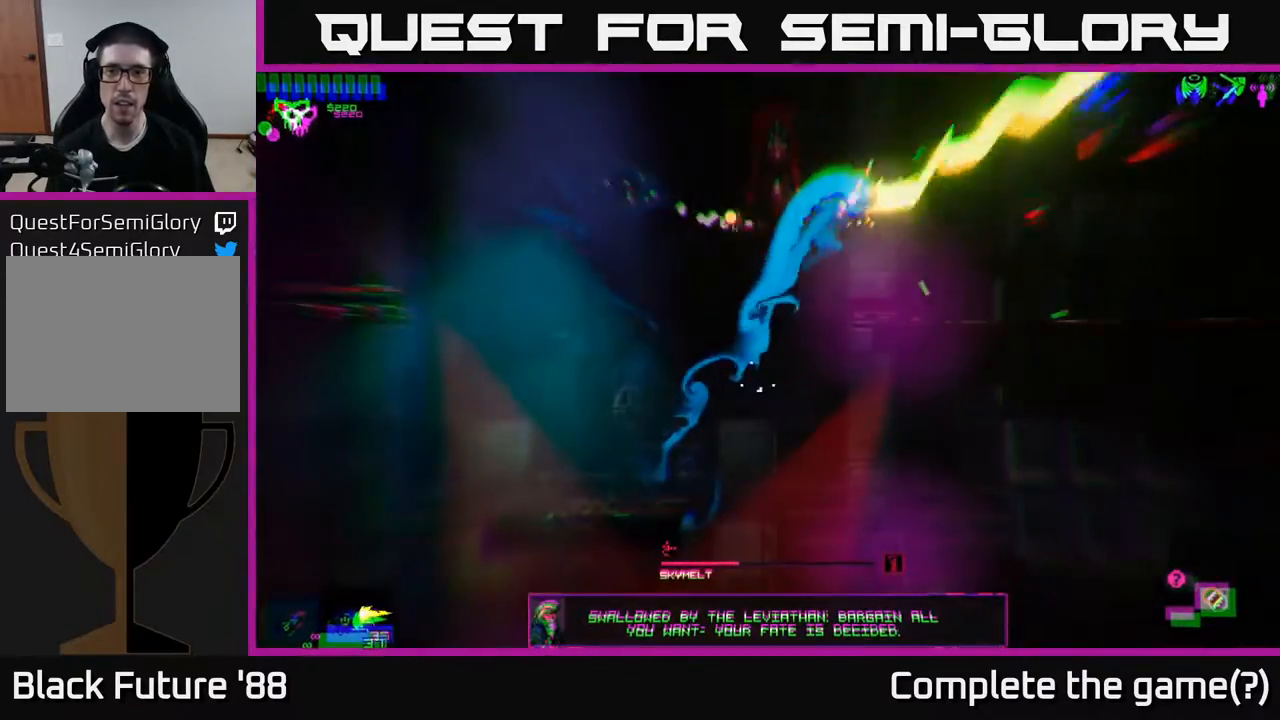
{"buttons": [], "left_stick": "right", "right_stick": "center", "events": [[67, "right_stick", "center"]]}
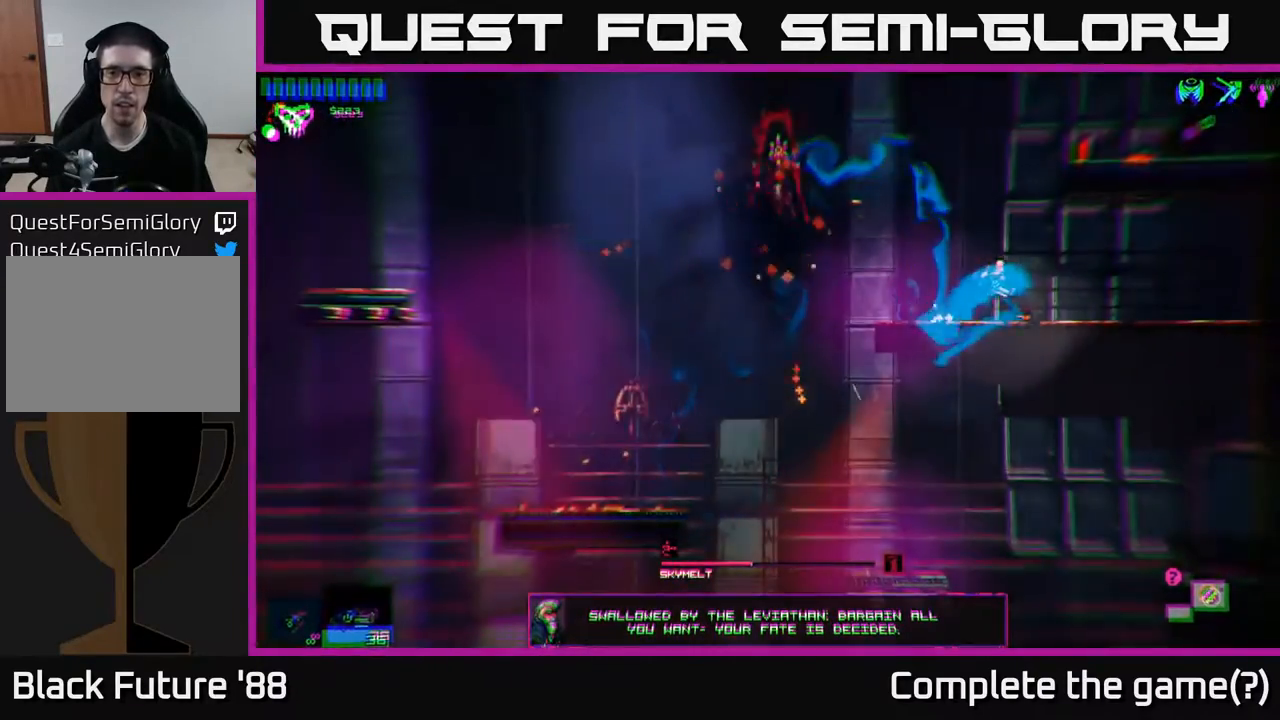
{"buttons": [], "left_stick": "left", "right_stick": "center", "events": [[67, "left_stick", "left"], [217, "A", "down"], [267, "A", "up"]]}
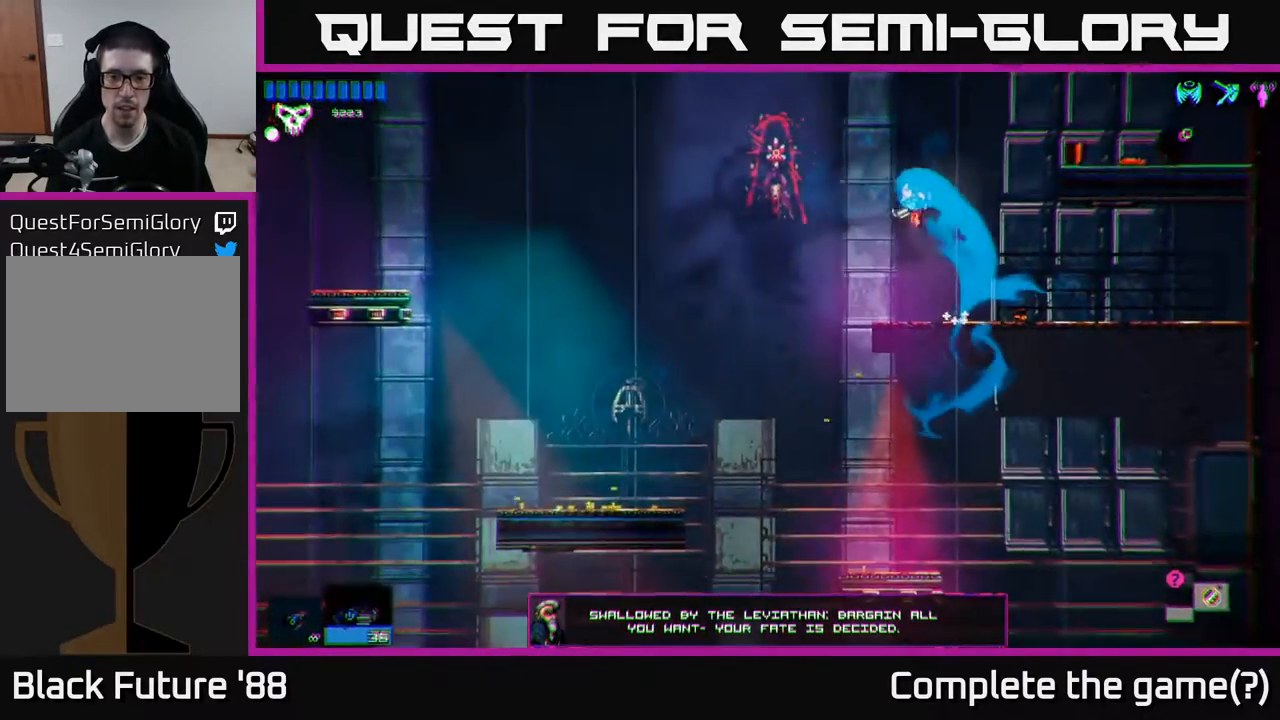
{"buttons": [], "left_stick": "right", "right_stick": "center", "events": [[417, "left_stick", "center"], [500, "left_stick", "right"]]}
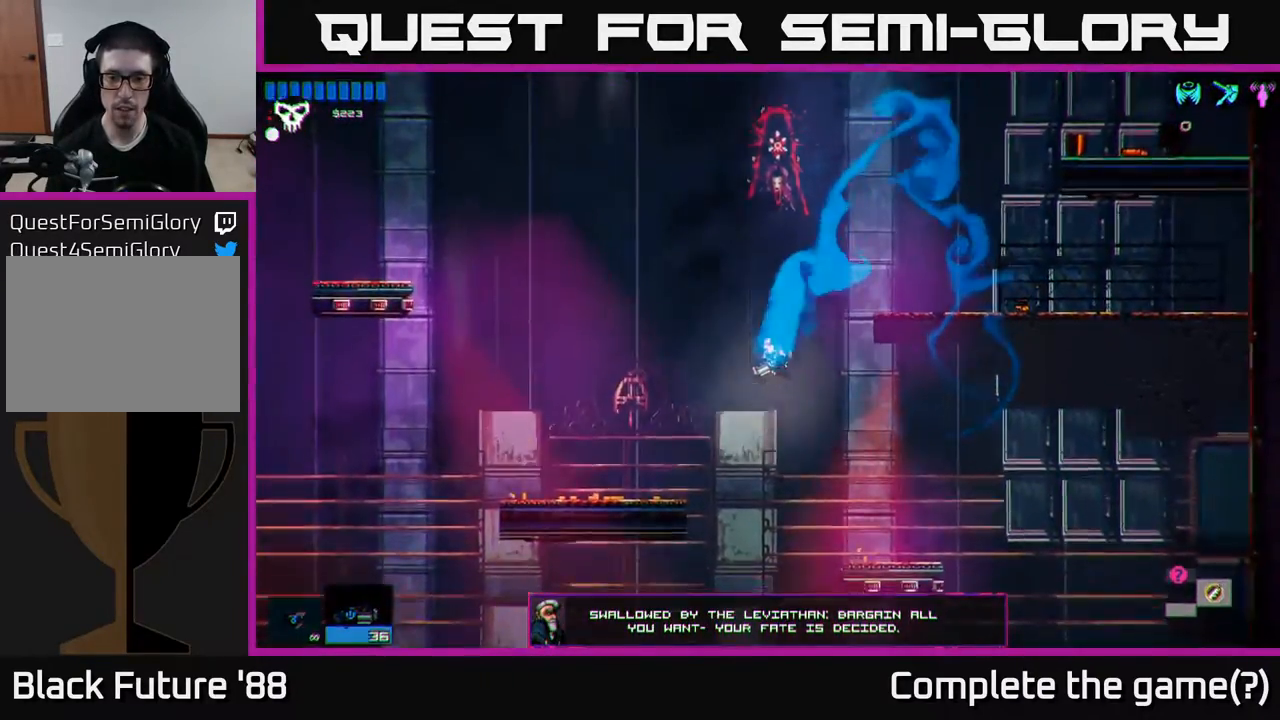
{"buttons": [], "left_stick": "right", "right_stick": "center", "events": [[167, "left_stick", "left"], [333, "left_stick", "right"]]}
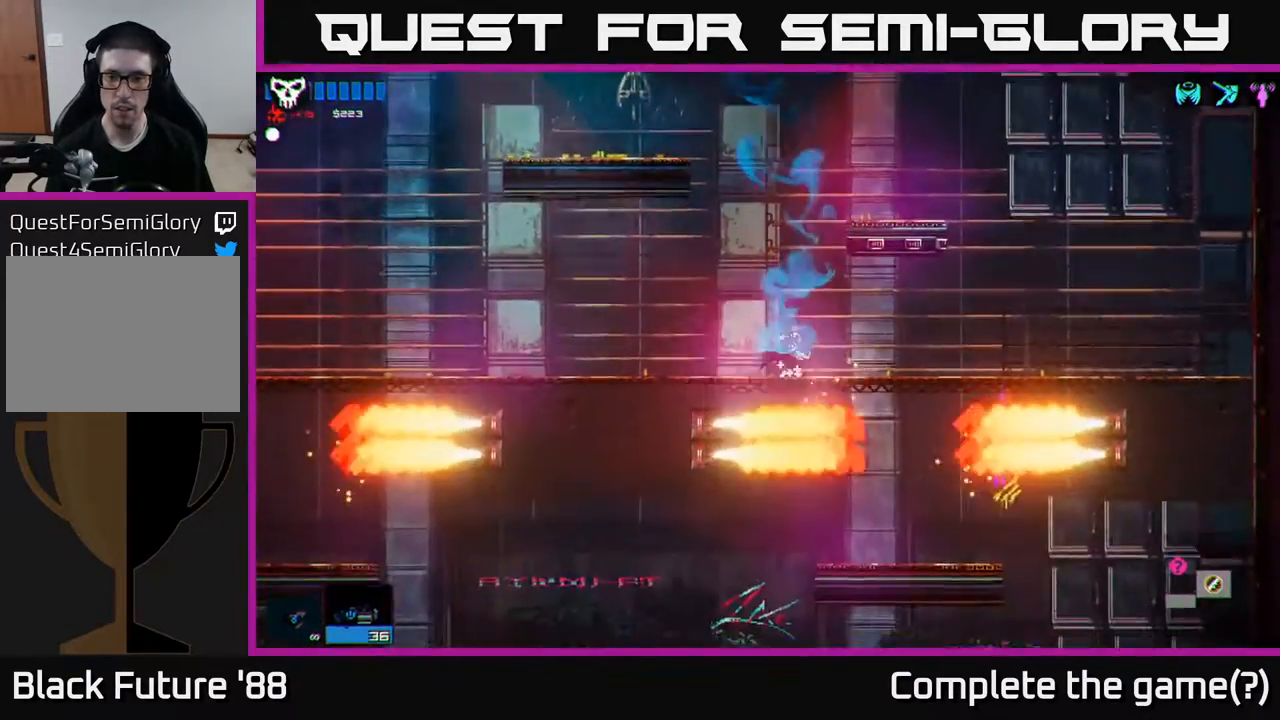
{"buttons": [], "left_stick": "right", "right_stick": "center", "events": [[100, "left_stick", "center"], [233, "left_stick", "left"], [367, "left_stick", "right"]]}
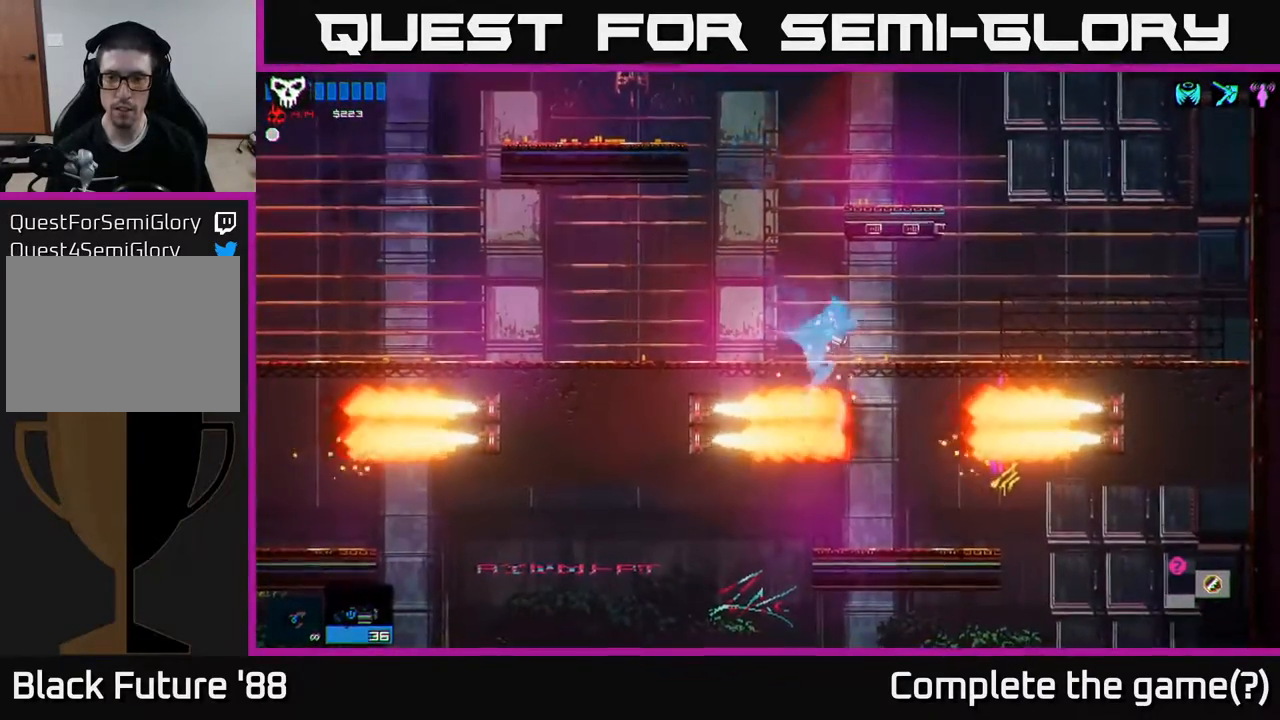
{"buttons": [], "left_stick": "right", "right_stick": "center", "events": [[117, "left_stick", "center"], [217, "left_stick", "down"], [250, "A", "down"], [367, "A", "up"], [383, "left_stick", "right"]]}
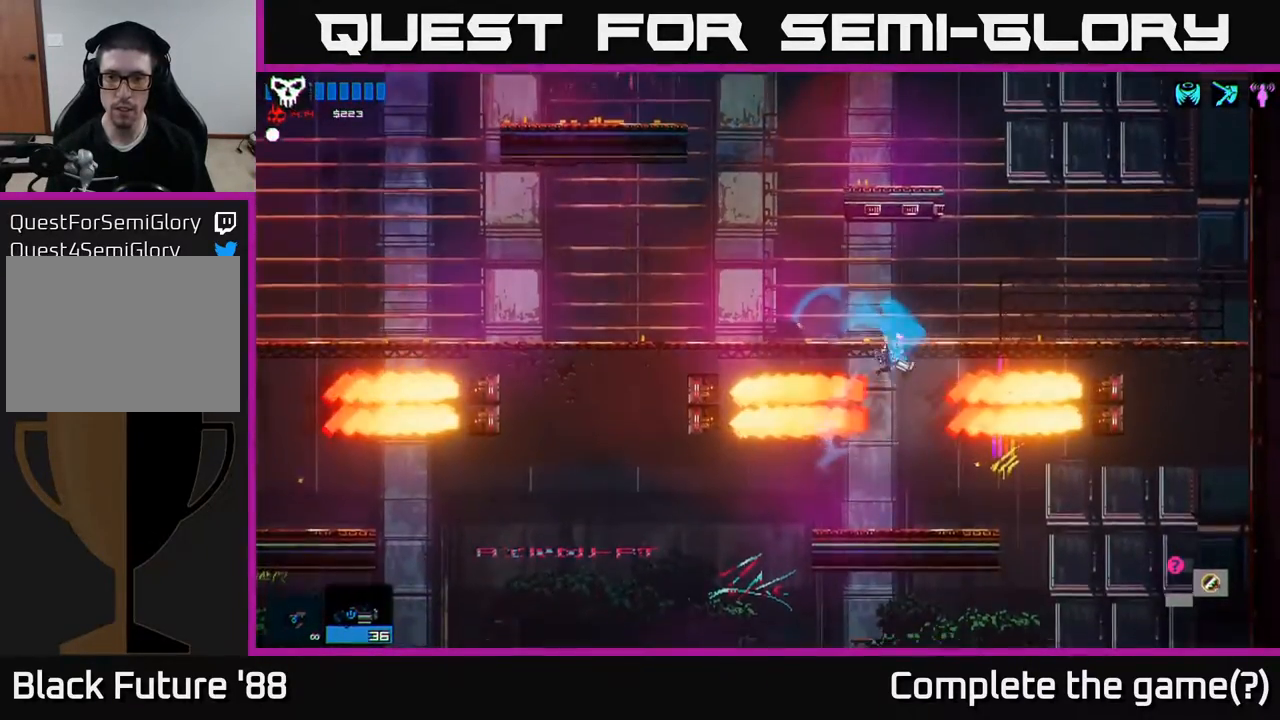
{"buttons": [], "left_stick": "right", "right_stick": "center", "events": [[50, "left_stick", "center"], [317, "left_stick", "right"]]}
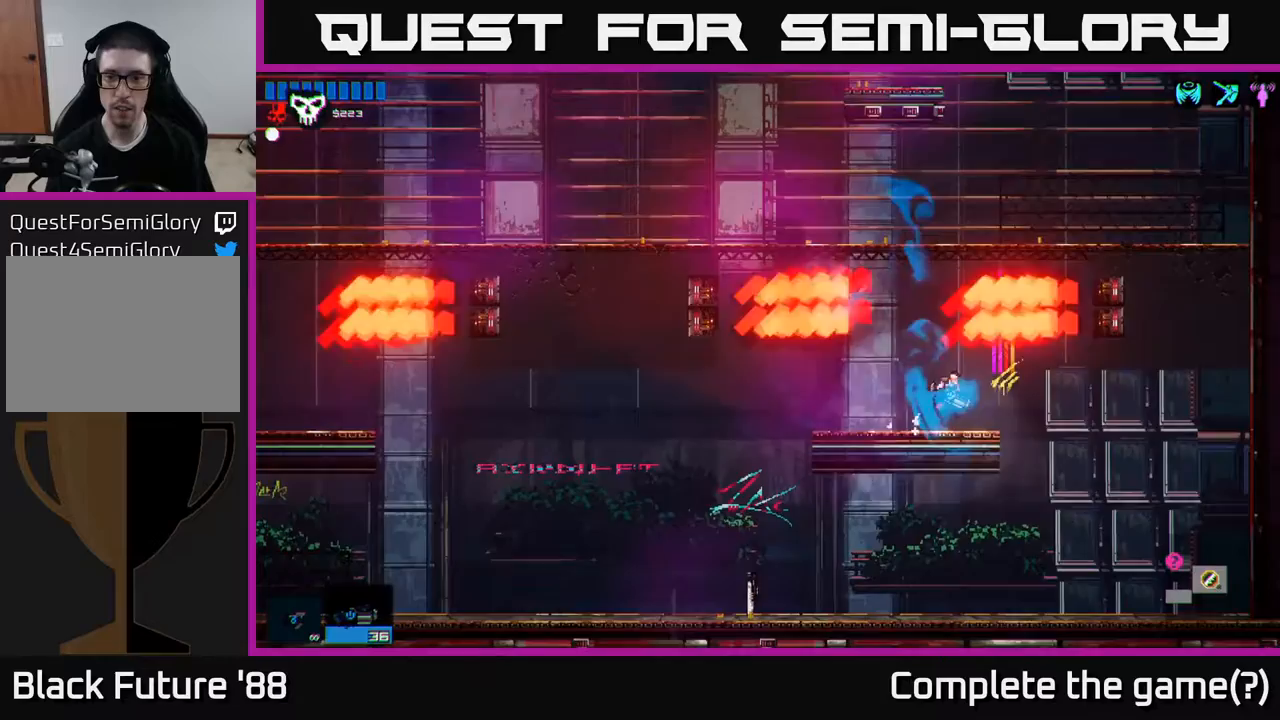
{"buttons": [], "left_stick": "right", "right_stick": "center", "events": []}
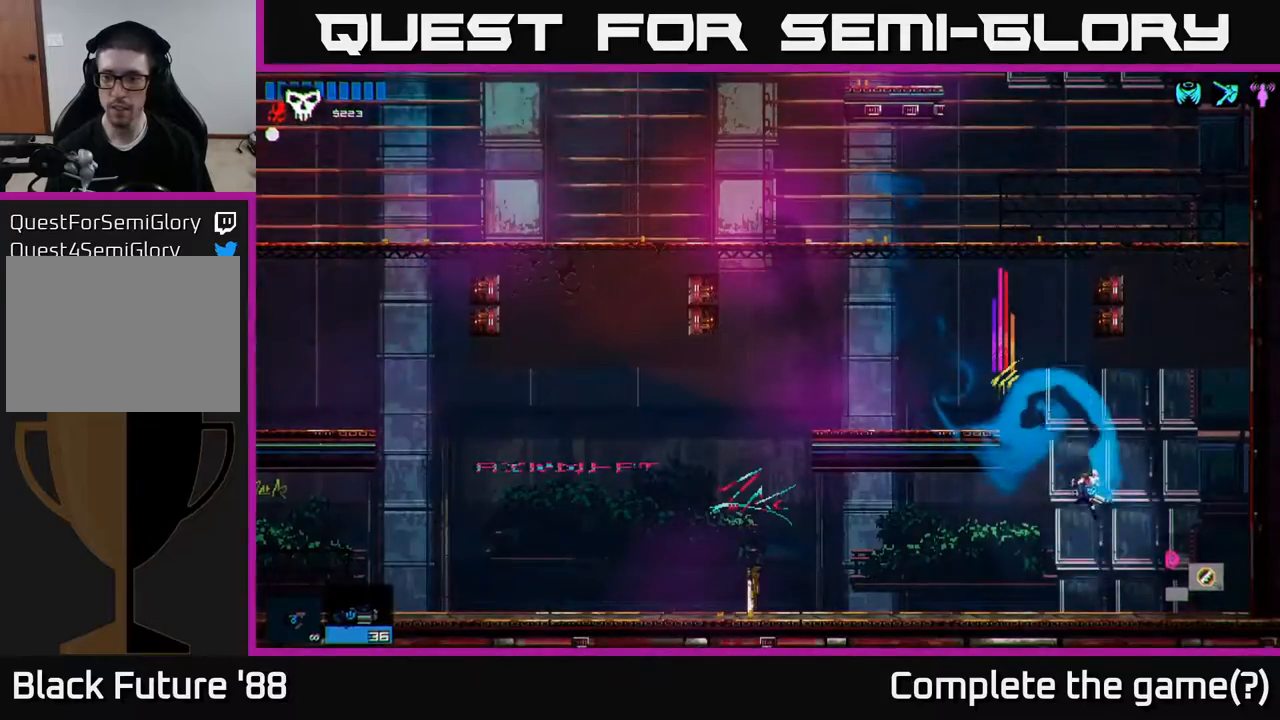
{"buttons": ["A"], "left_stick": "left", "right_stick": "center", "events": [[133, "left_stick", "left"], [267, "A", "down"], [300, "left_stick", "center"], [433, "left_stick", "left"]]}